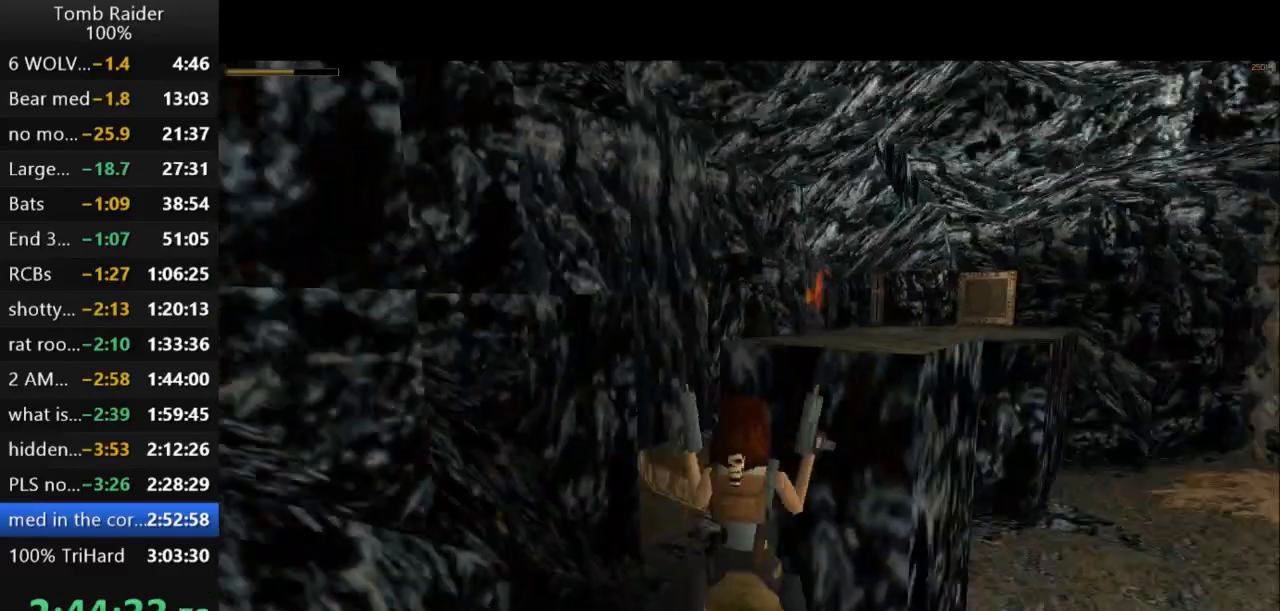
Gameplay with keyboard; each line is a JSON object with the keys held at the frame after it. "events" lists presses ("down") and releases ("up") of "action", "action2", "down", "guns", "inv", "jump", "left", "look", "lstep", "right", "roll", "roll2", "rstep", "up" and "walk" between this image and that frame as [ms after this image, input, new state], when the widget could be followed in between. No other keys are recorded. Mouse input is not recorded. Key names are as the overlay labels them; some are game actions (e.g. jump) rather than physical keys.
{"keys": ["up"], "events": [[200, "jump", "down"], [333, "up", "down"], [467, "jump", "up"]]}
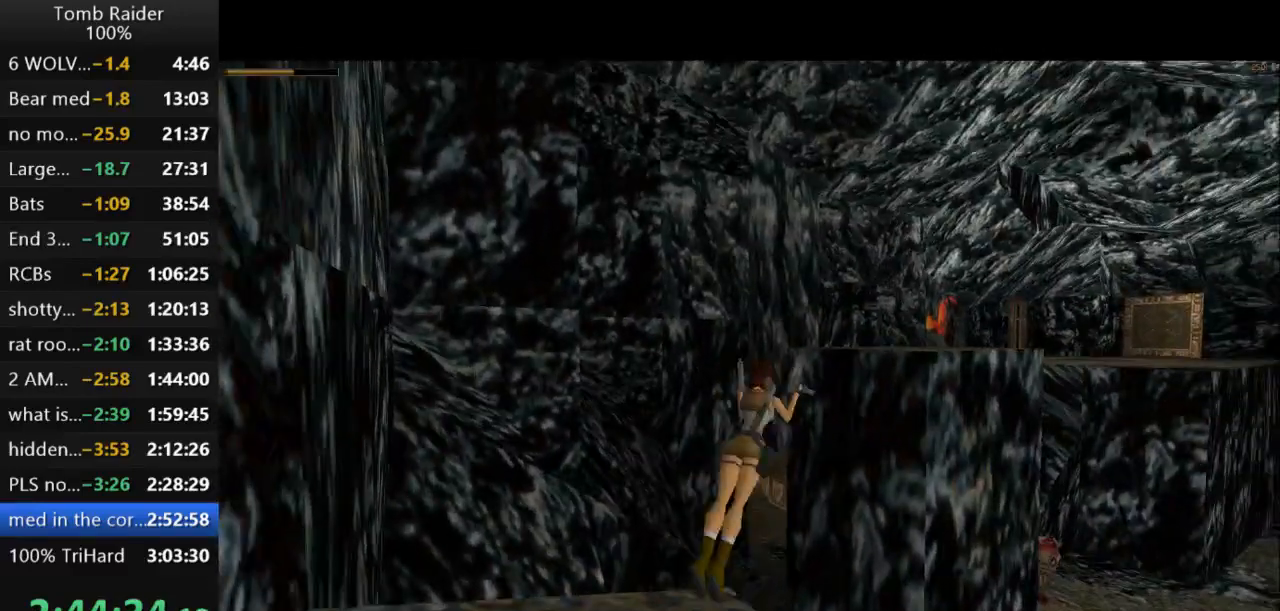
{"keys": [], "events": [[67, "guns", "down"], [67, "up", "up"], [133, "right", "down"], [233, "guns", "up"], [500, "right", "up"]]}
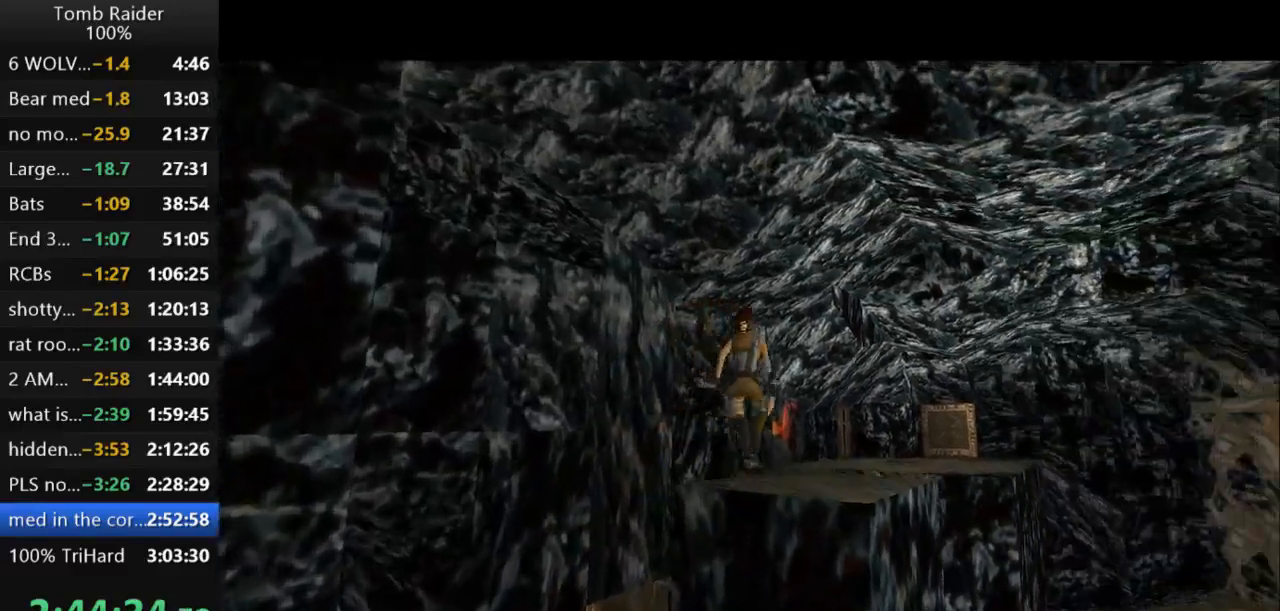
{"keys": ["up"], "events": [[467, "up", "down"]]}
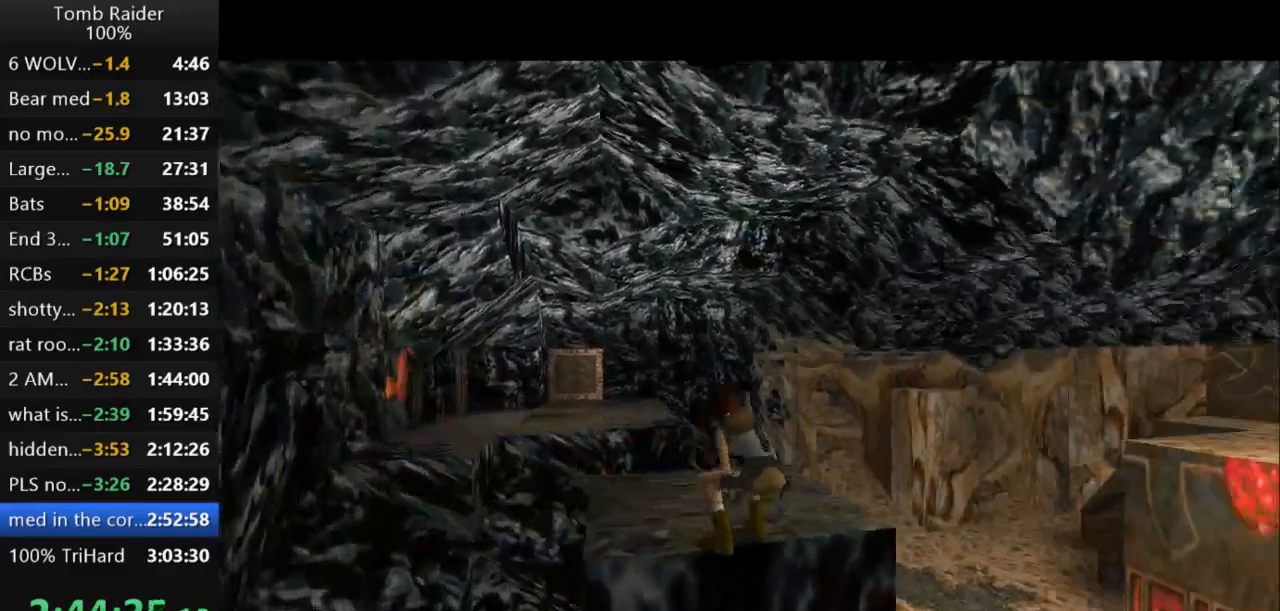
{"keys": ["up"], "events": []}
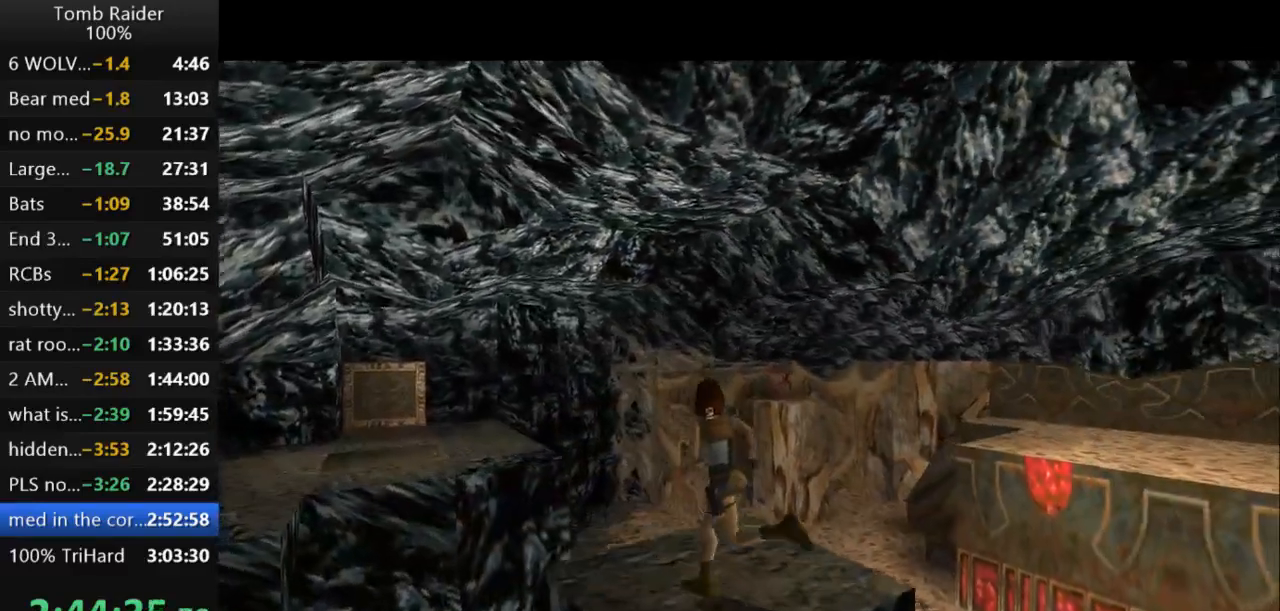
{"keys": ["jump", "left", "up"], "events": [[167, "jump", "down"], [433, "left", "down"]]}
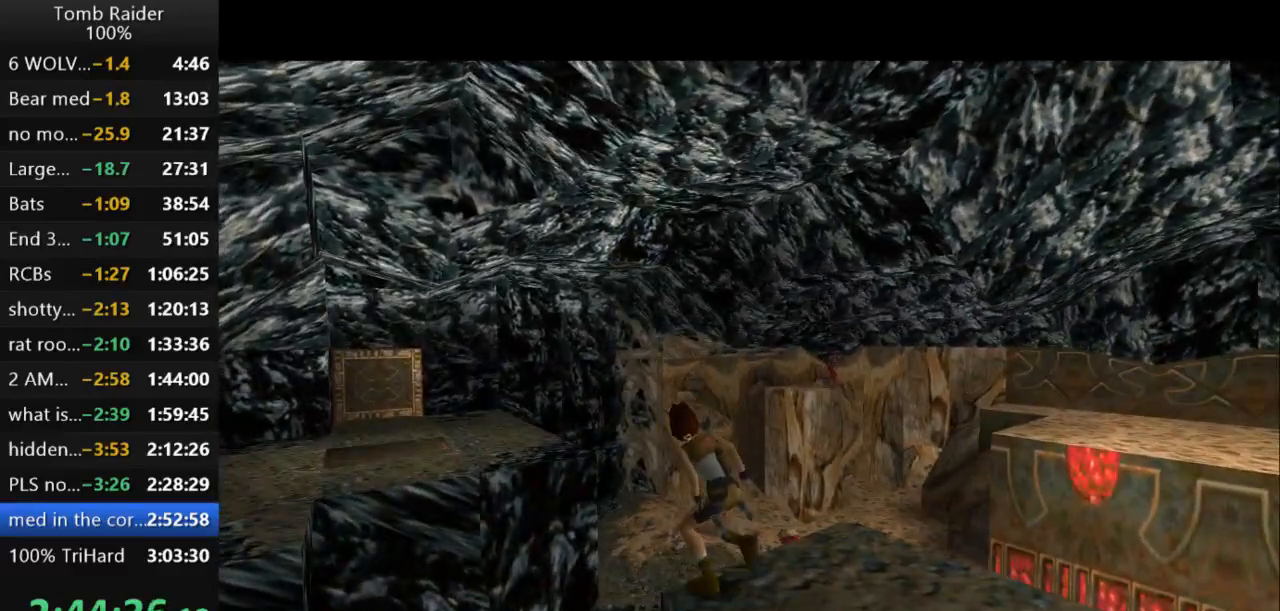
{"keys": ["up"], "events": [[233, "jump", "up"], [300, "left", "up"]]}
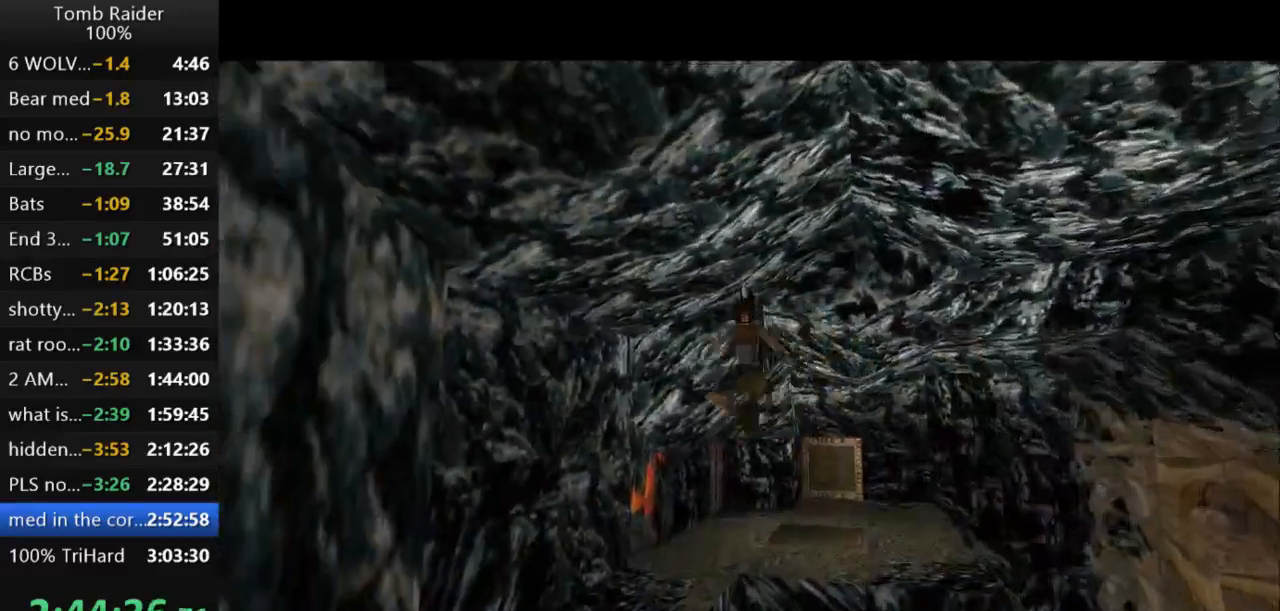
{"keys": ["right", "up"], "events": [[467, "right", "down"]]}
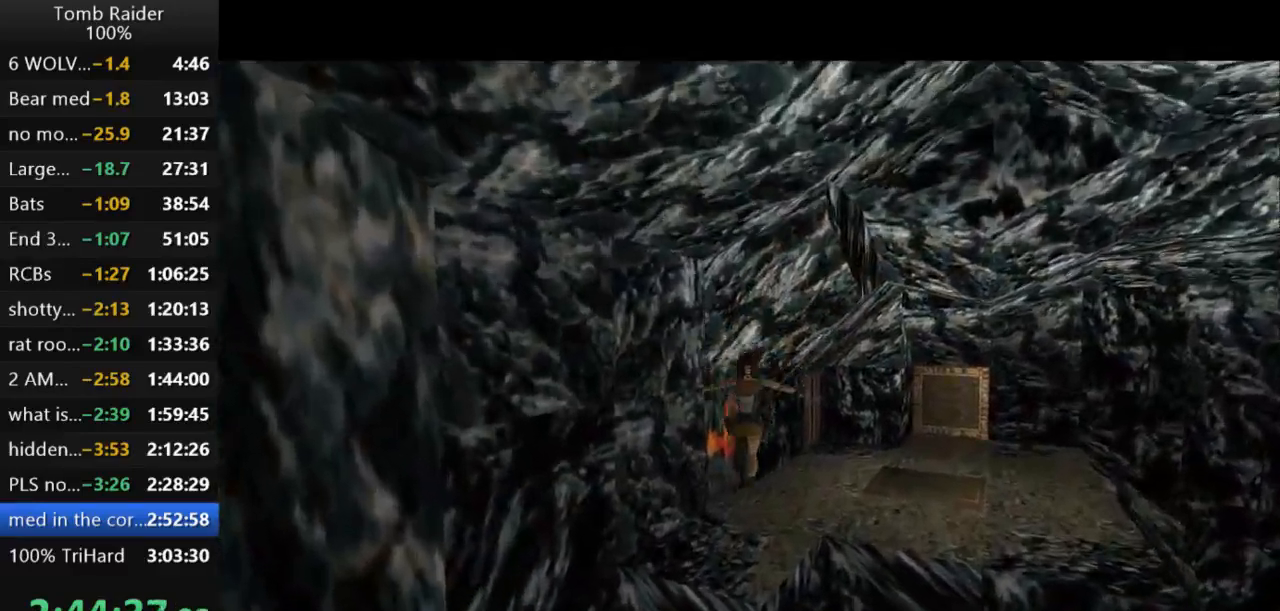
{"keys": ["jump", "right", "up"], "events": [[500, "jump", "down"]]}
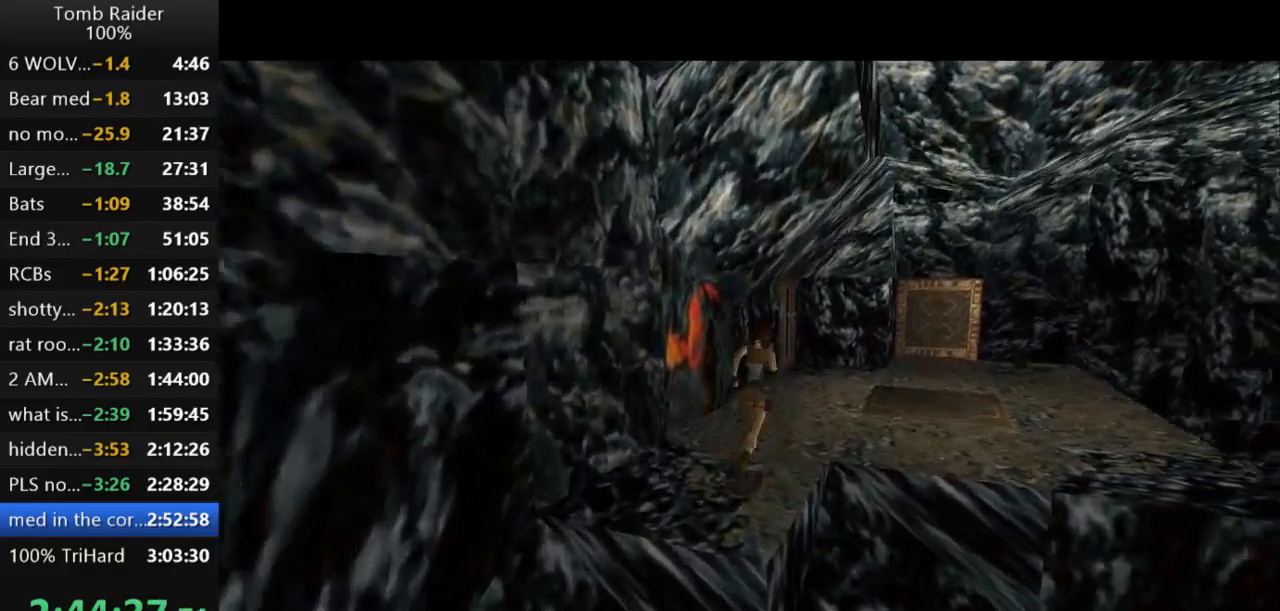
{"keys": ["right", "up"], "events": [[33, "right", "up"], [500, "jump", "up"], [500, "right", "down"]]}
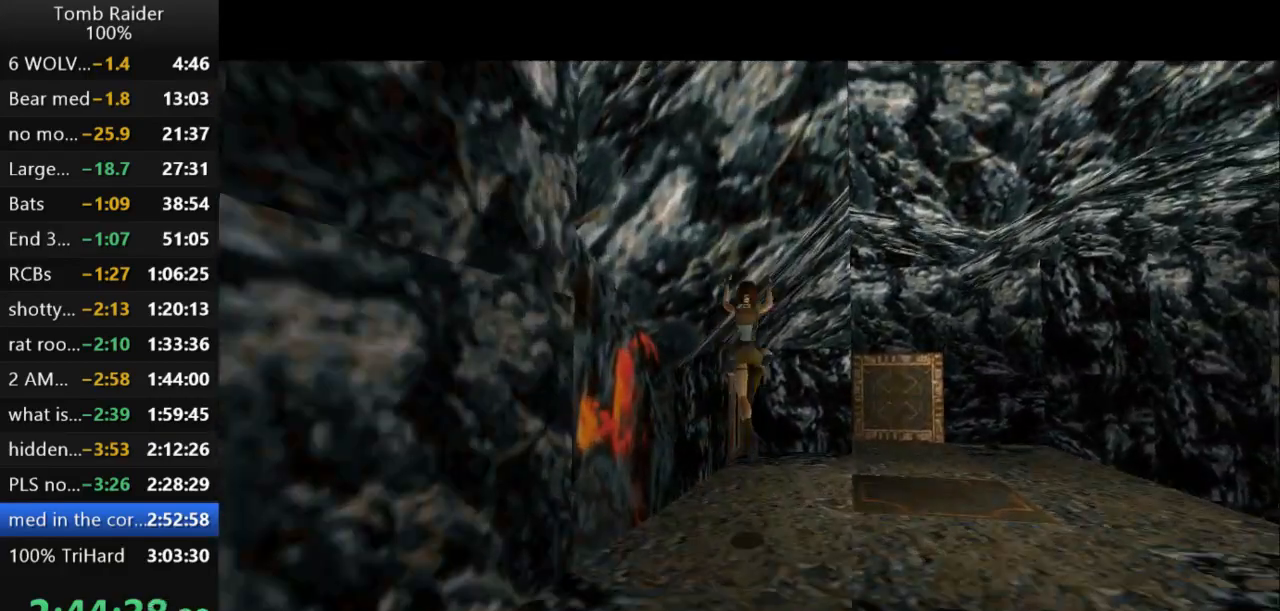
{"keys": ["up"], "events": [[200, "right", "up"]]}
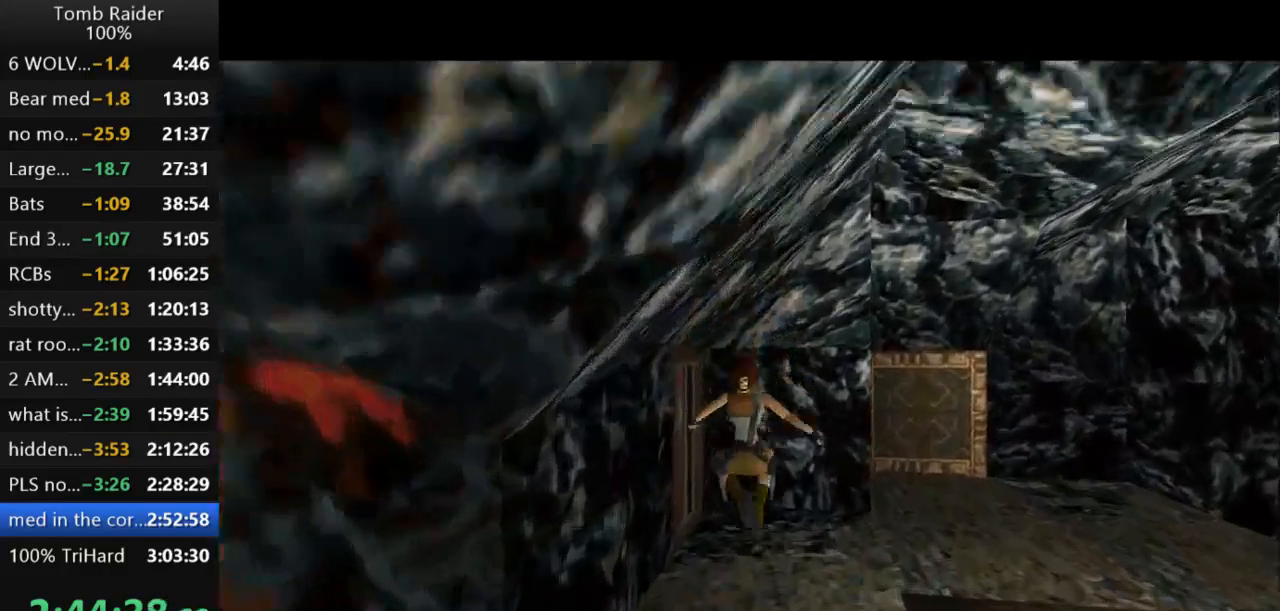
{"keys": ["left"], "events": [[33, "left", "down"], [500, "up", "up"]]}
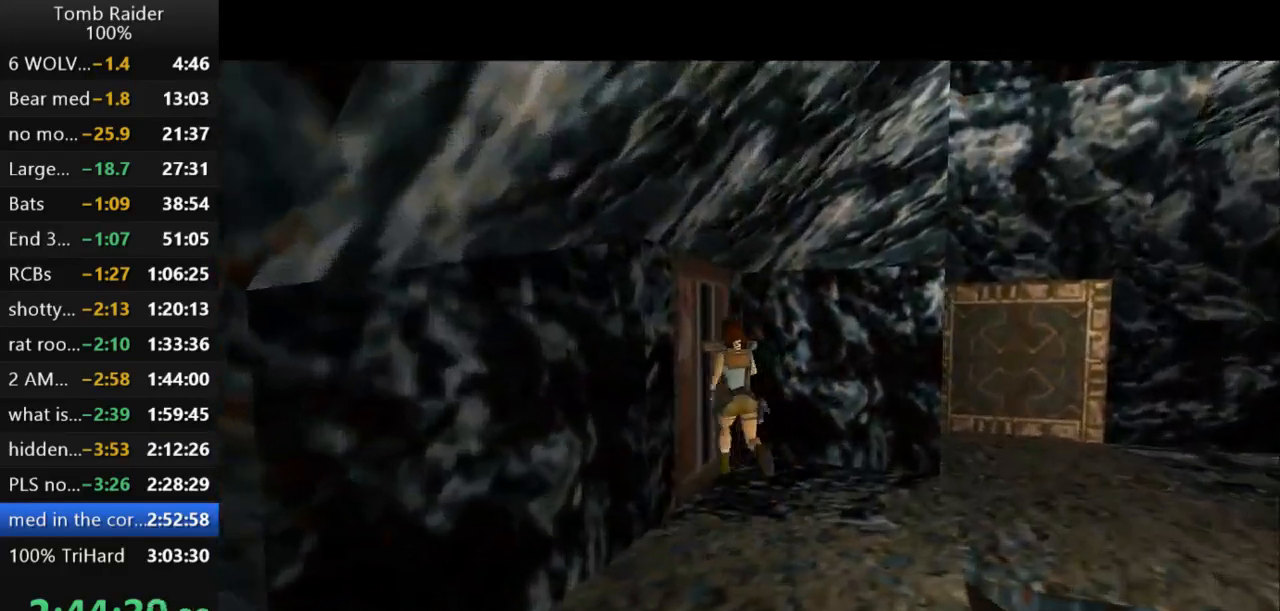
{"keys": ["action2"], "events": [[267, "action2", "down"], [333, "left", "up"]]}
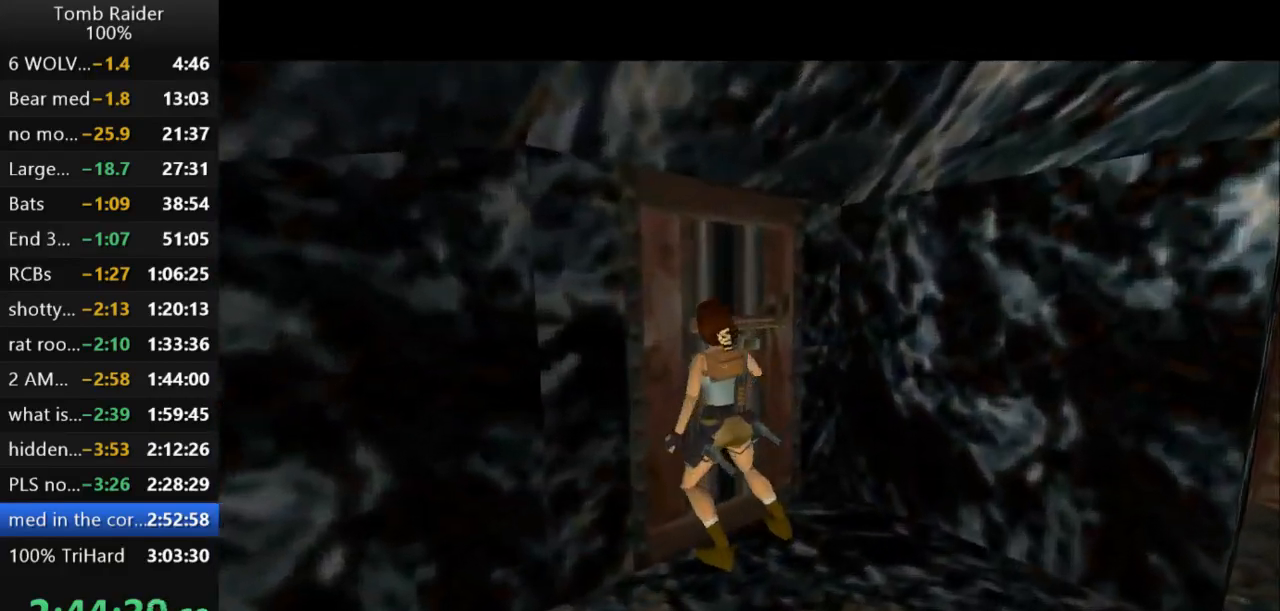
{"keys": [], "events": [[133, "action2", "up"]]}
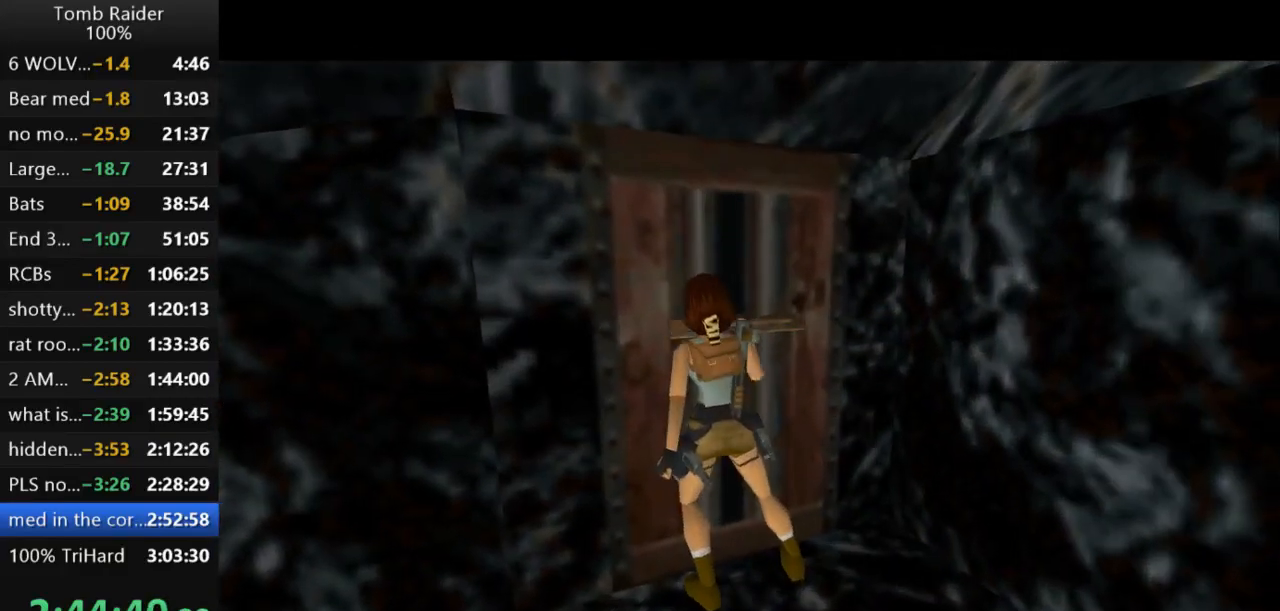
{"keys": ["right"], "events": [[233, "right", "down"]]}
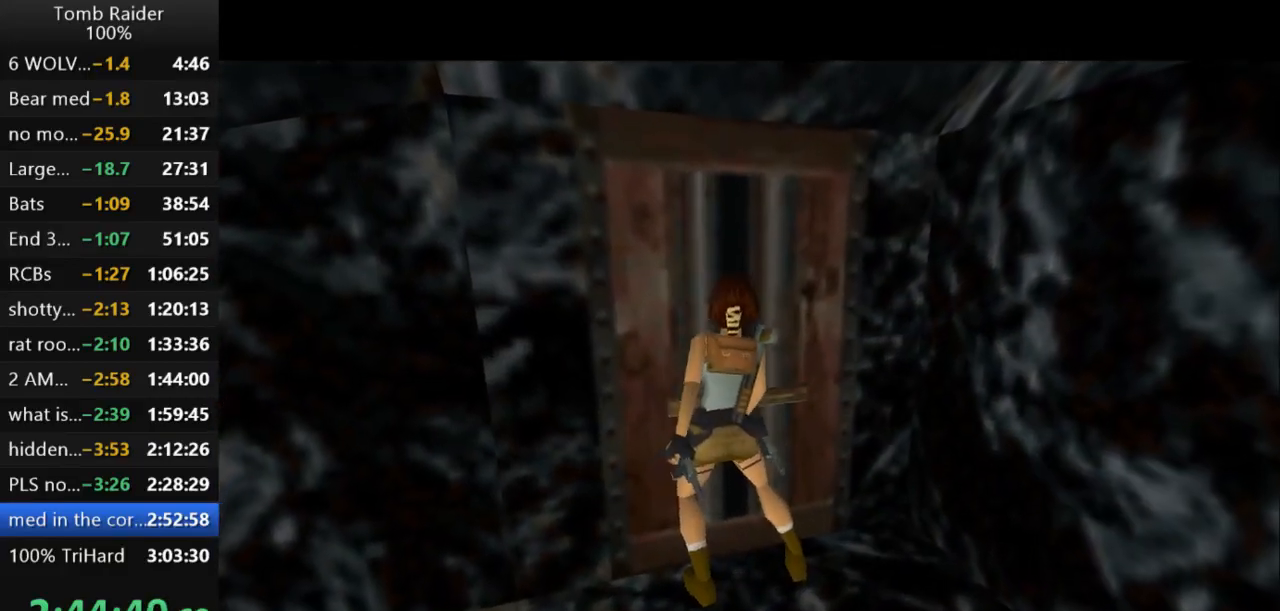
{"keys": ["right"], "events": []}
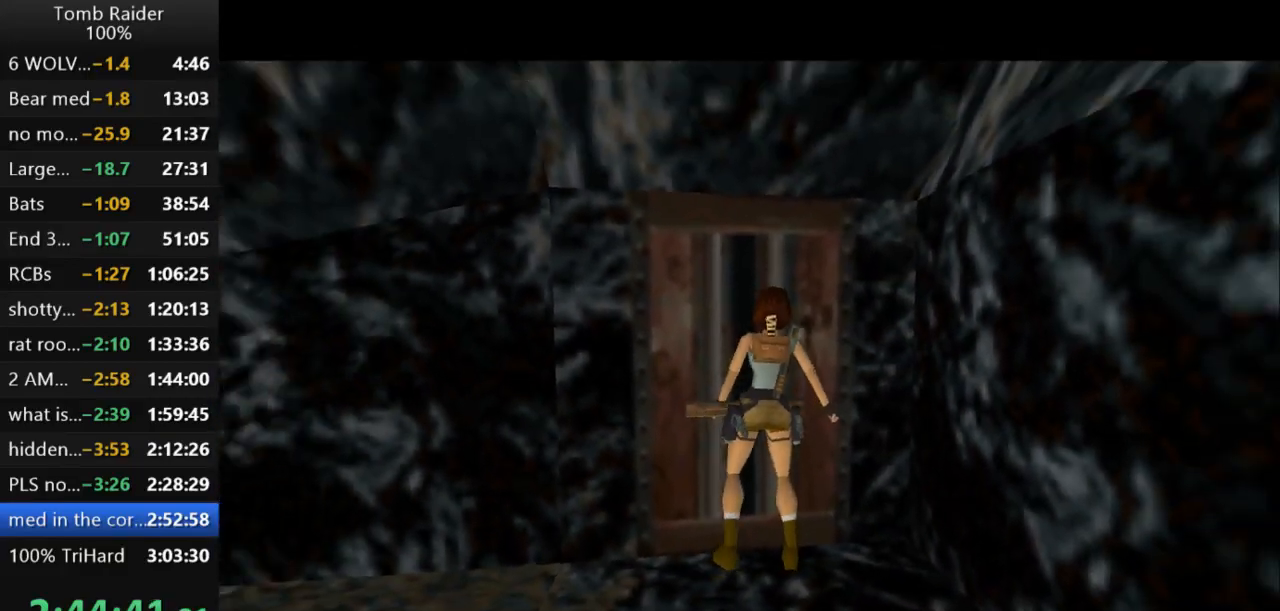
{"keys": ["right"], "events": []}
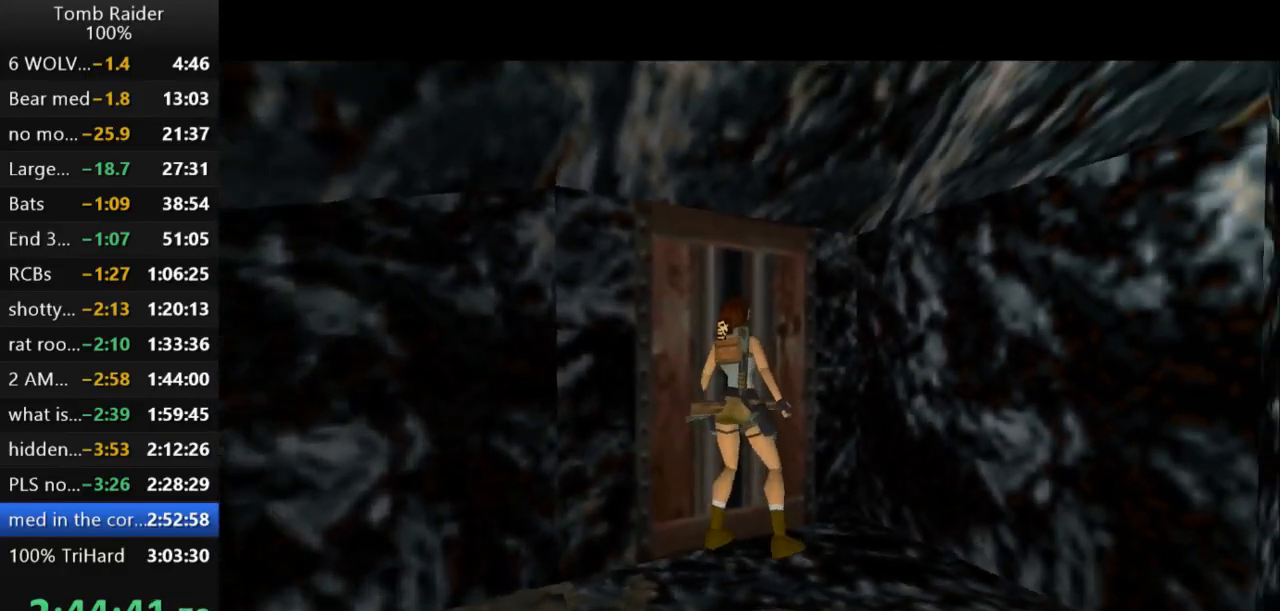
{"keys": ["right", "up"], "events": [[267, "up", "down"]]}
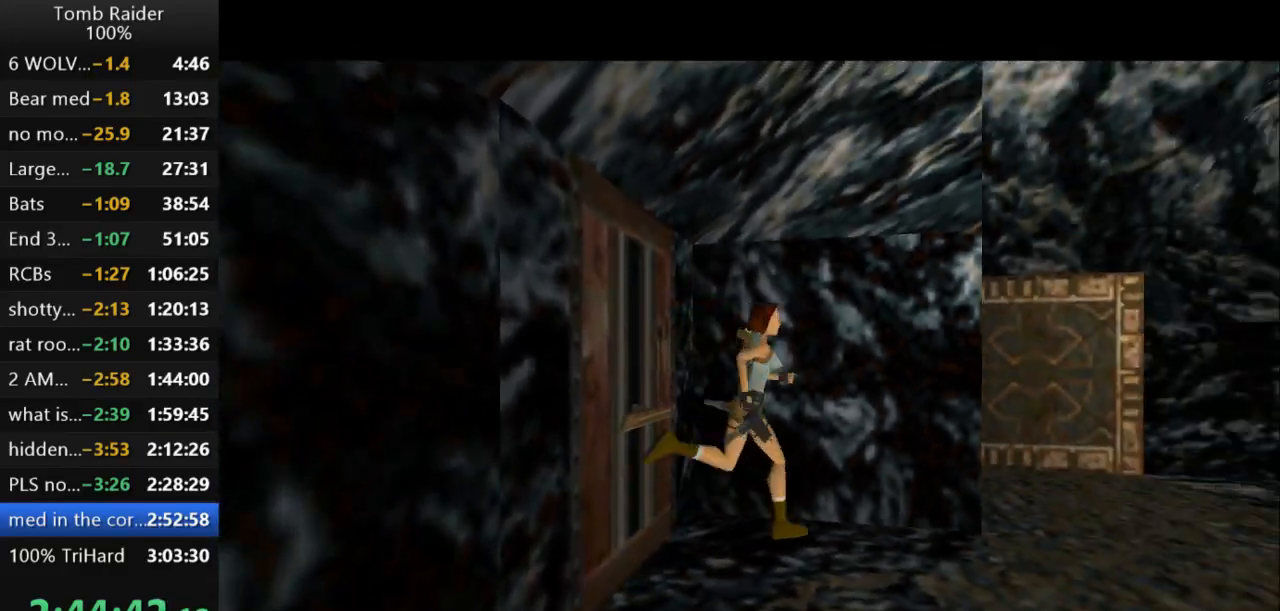
{"keys": ["up"], "events": [[33, "right", "up"]]}
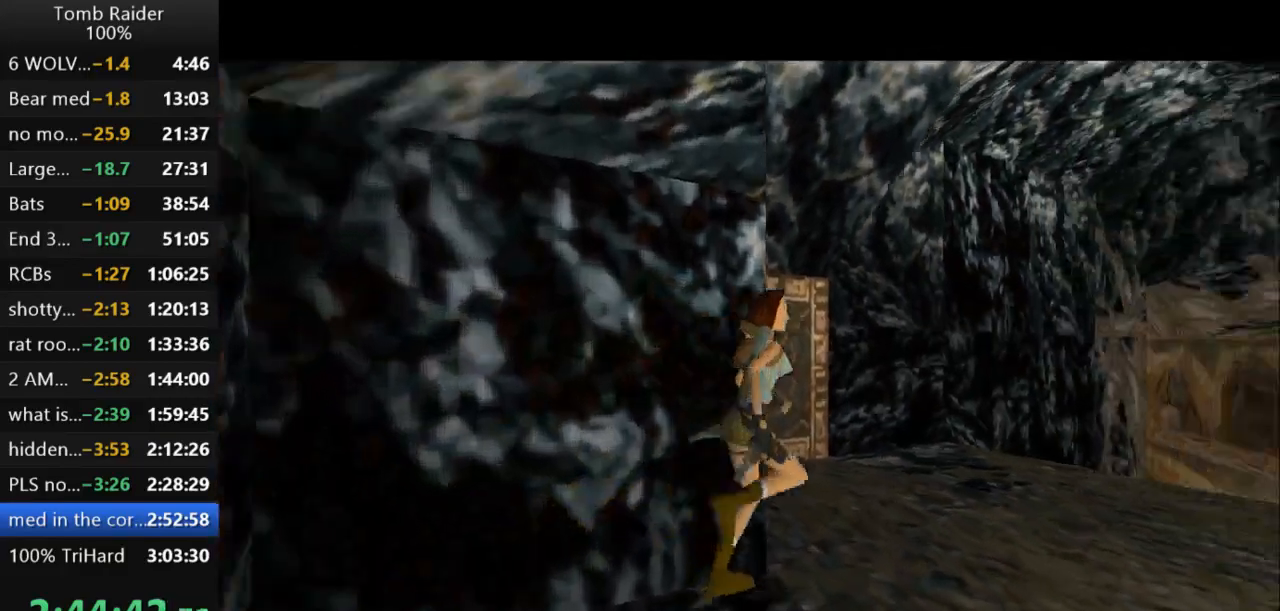
{"keys": ["left", "up"], "events": [[233, "left", "down"]]}
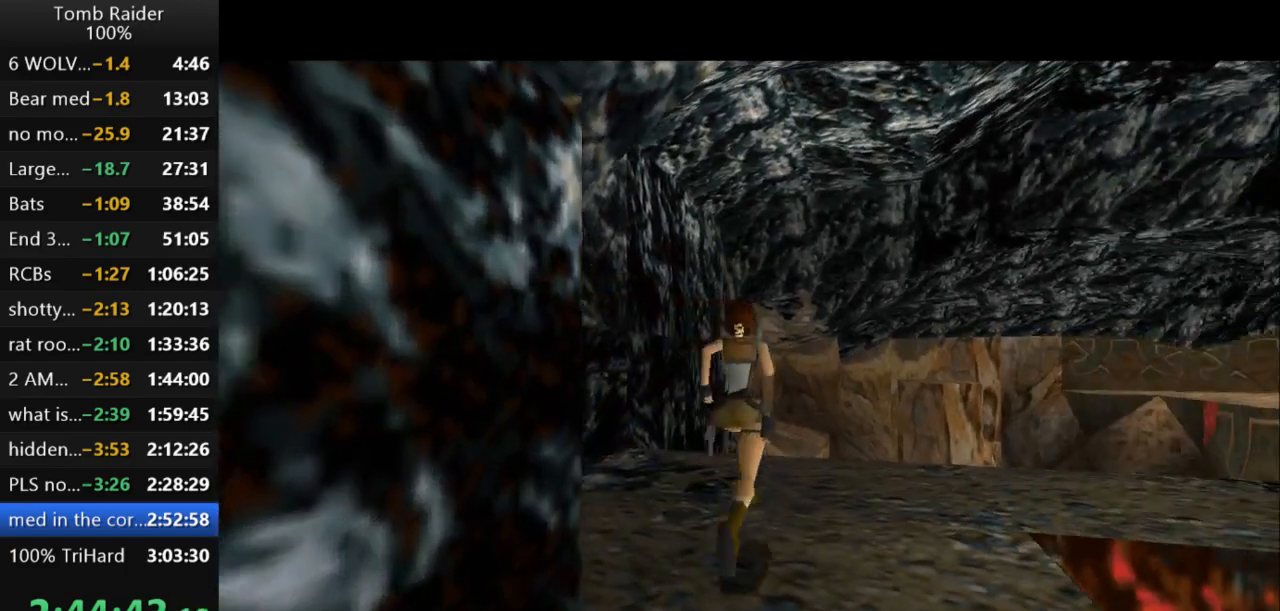
{"keys": ["left", "up"], "events": [[33, "left", "up"], [133, "left", "down"], [367, "left", "up"], [500, "left", "down"]]}
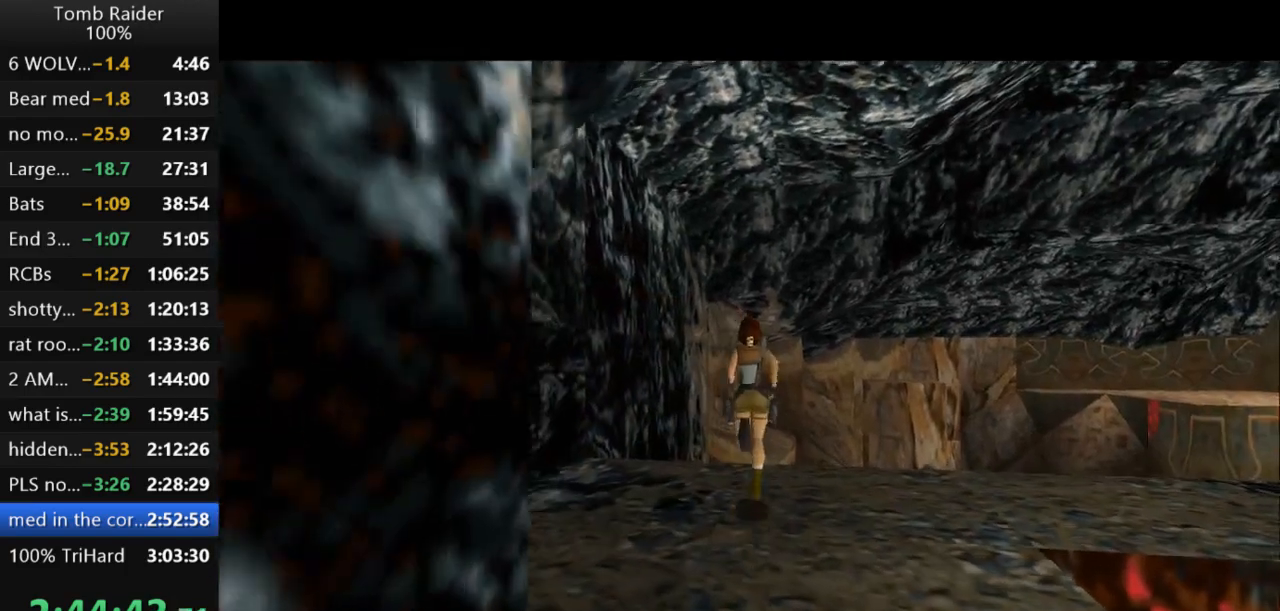
{"keys": ["up", "walk"], "events": [[33, "left", "up"], [200, "right", "down"], [200, "walk", "down"], [400, "right", "up"]]}
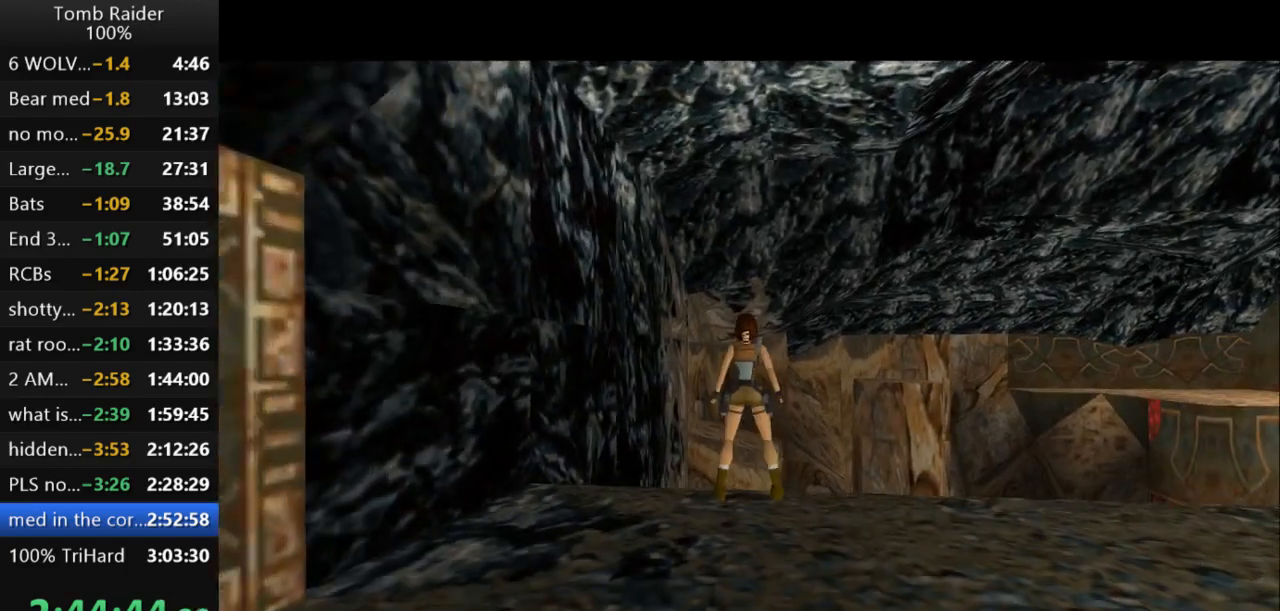
{"keys": ["down"], "events": [[167, "up", "up"], [300, "walk", "up"], [400, "down", "down"]]}
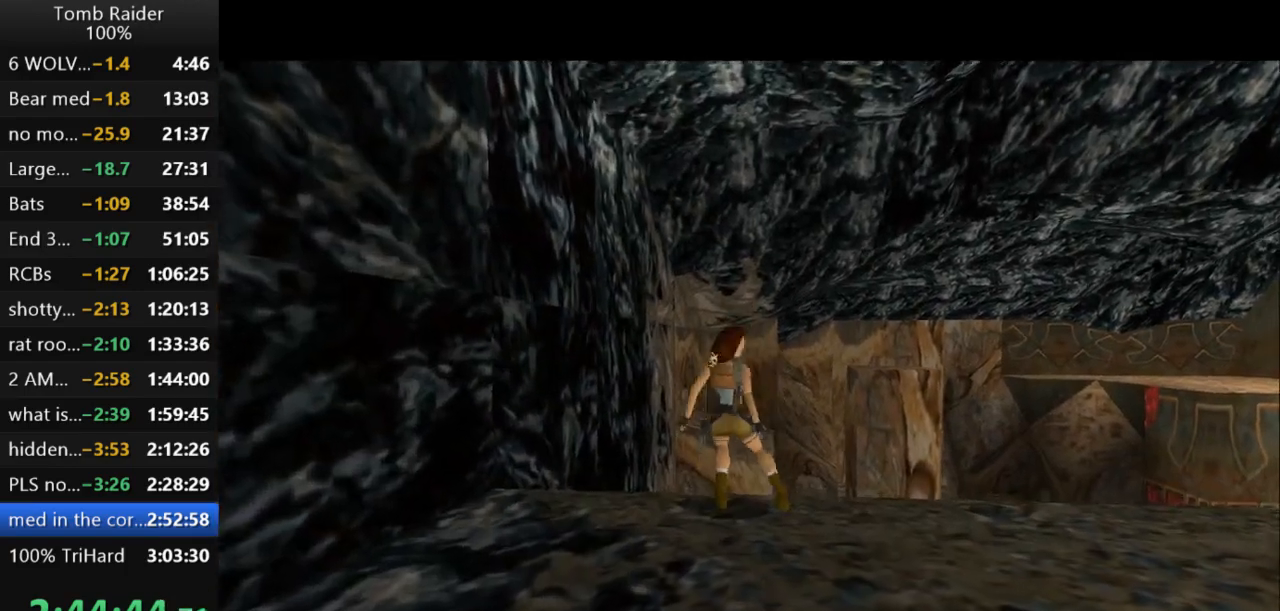
{"keys": [], "events": [[67, "down", "up"]]}
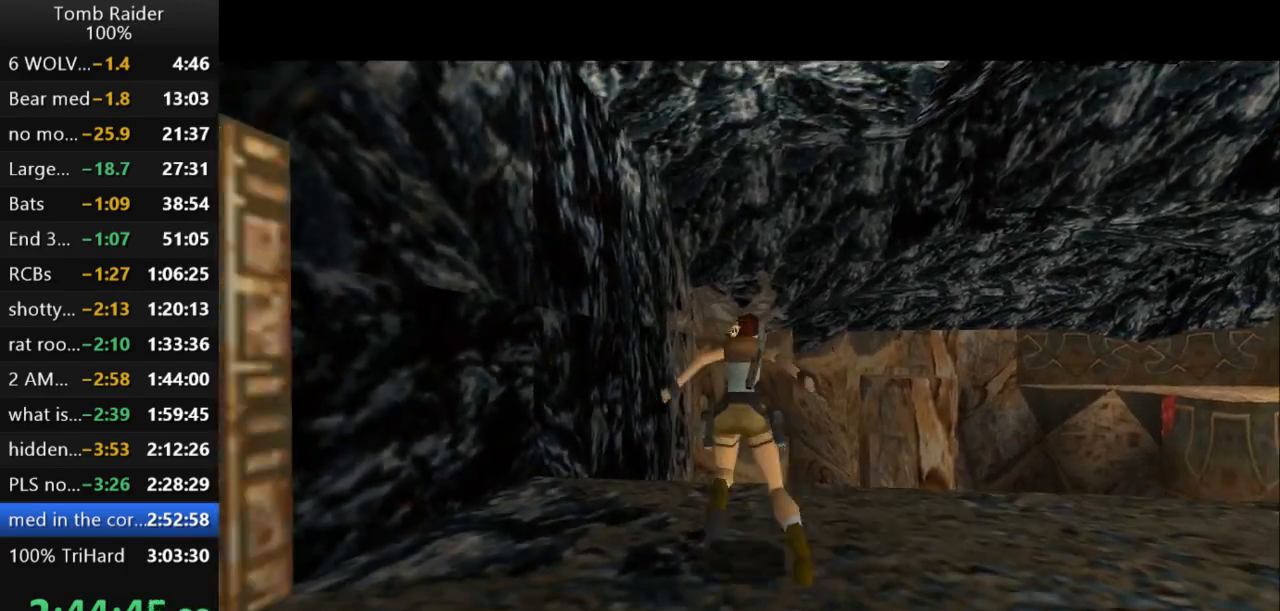
{"keys": ["up"], "events": [[100, "up", "down"]]}
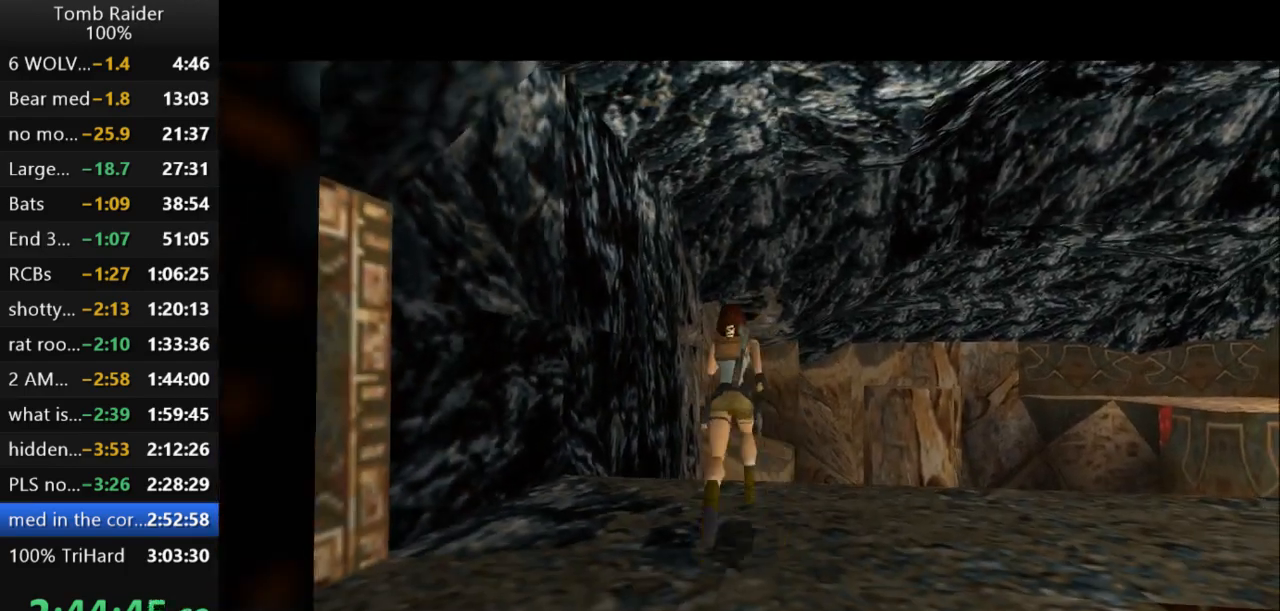
{"keys": ["jump", "up"], "events": [[133, "jump", "down"]]}
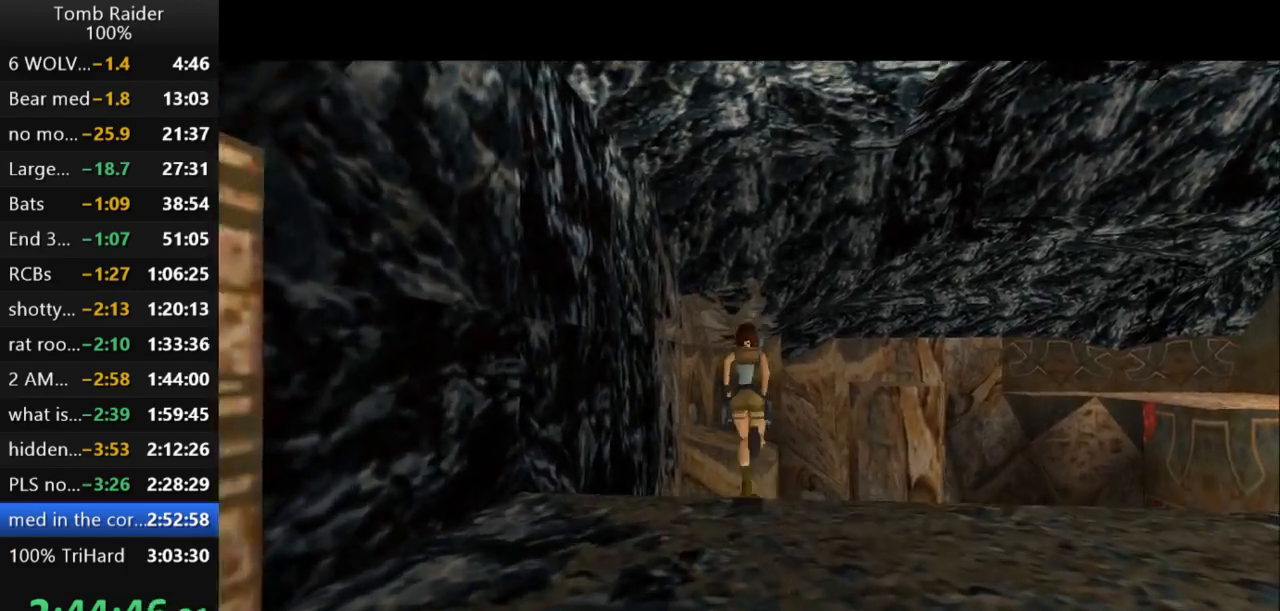
{"keys": ["up"], "events": [[400, "jump", "up"]]}
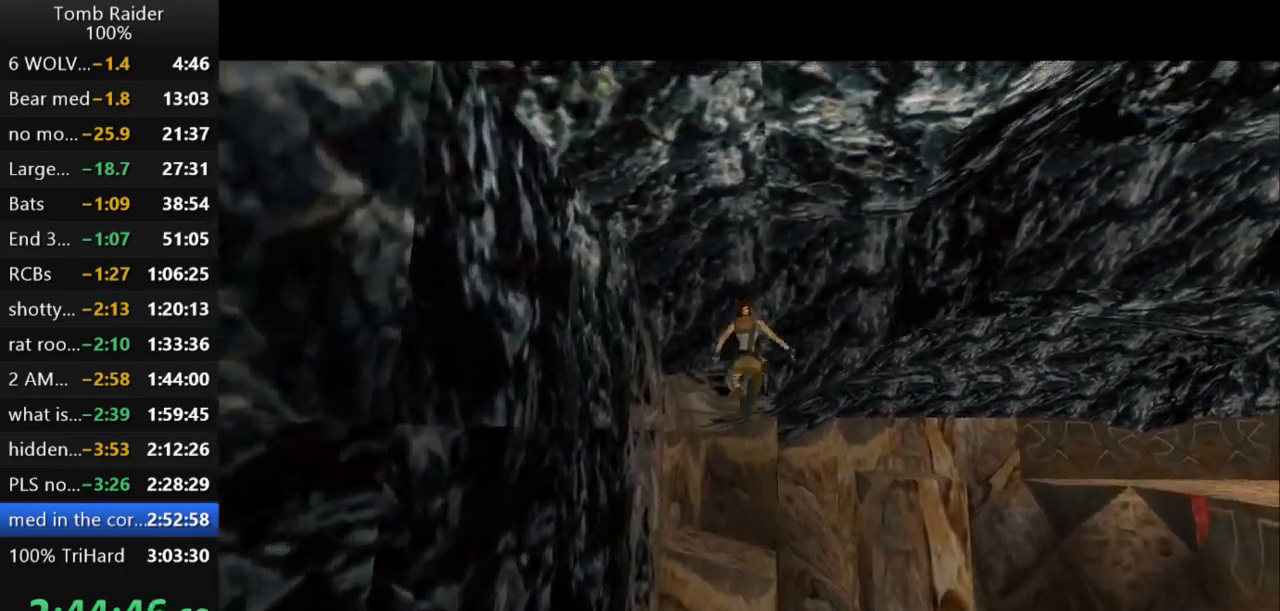
{"keys": ["up"], "events": [[300, "right", "down"], [467, "right", "up"]]}
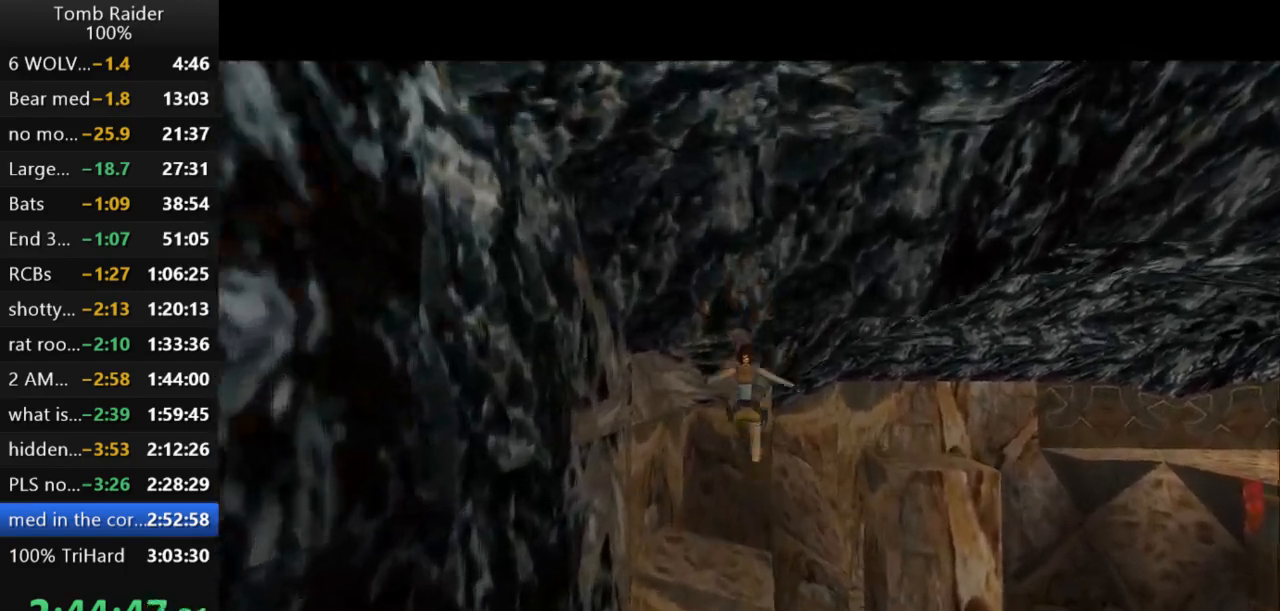
{"keys": [], "events": [[300, "right", "down"], [300, "up", "up"], [367, "right", "up"]]}
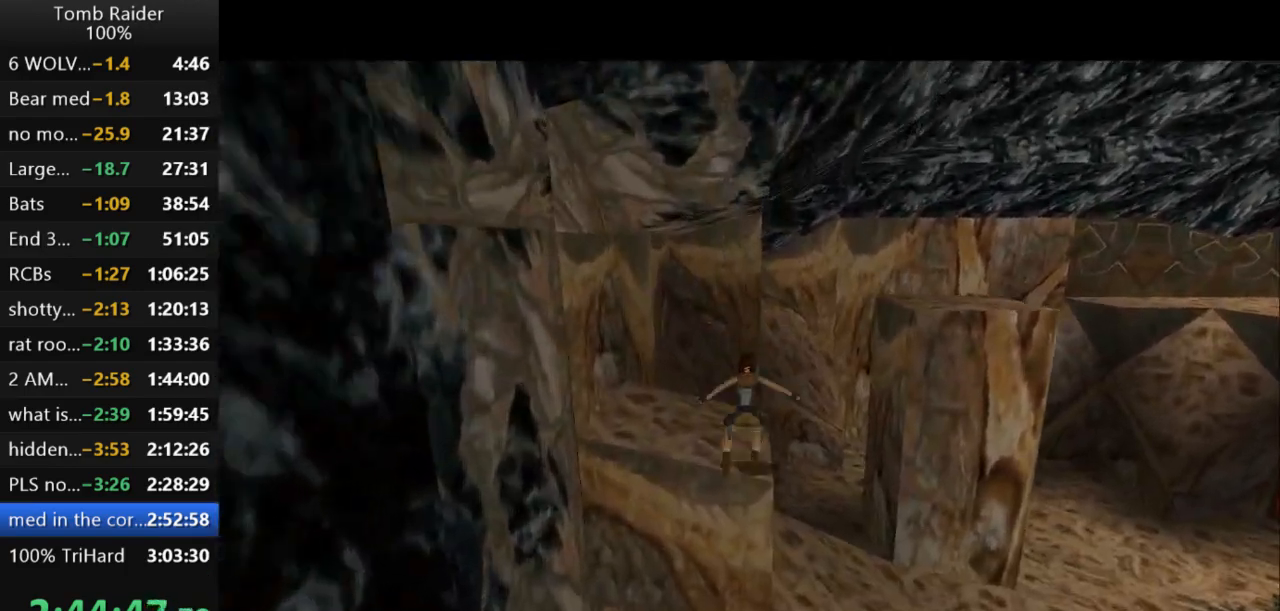
{"keys": ["up"], "events": [[433, "up", "down"]]}
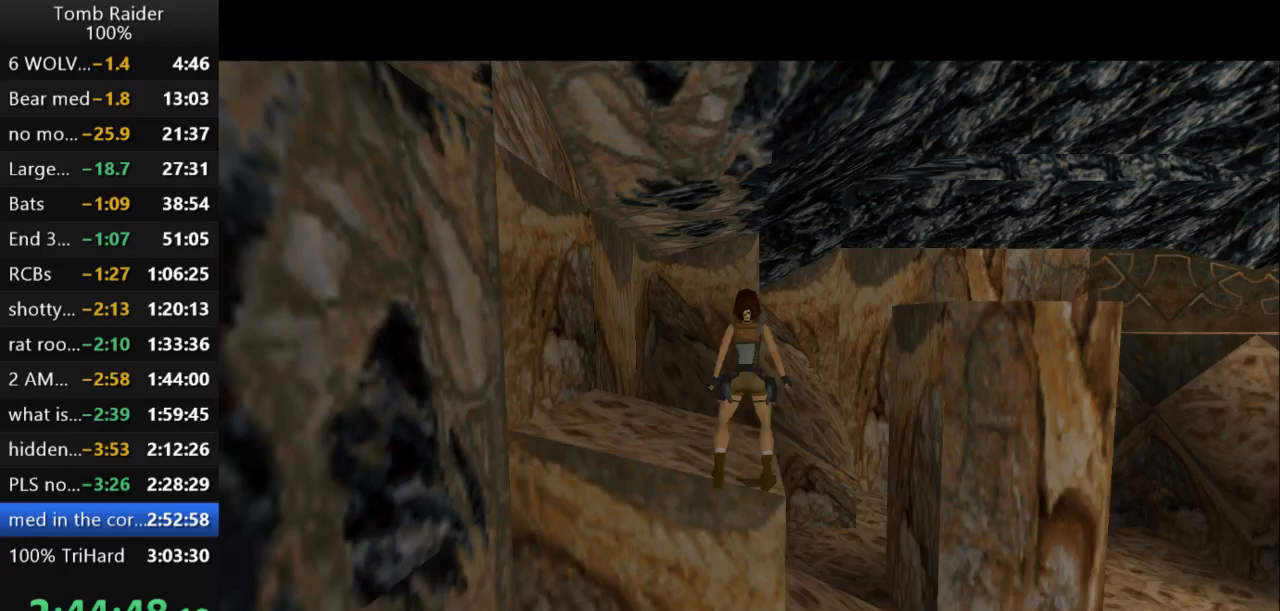
{"keys": [], "events": [[200, "up", "up"]]}